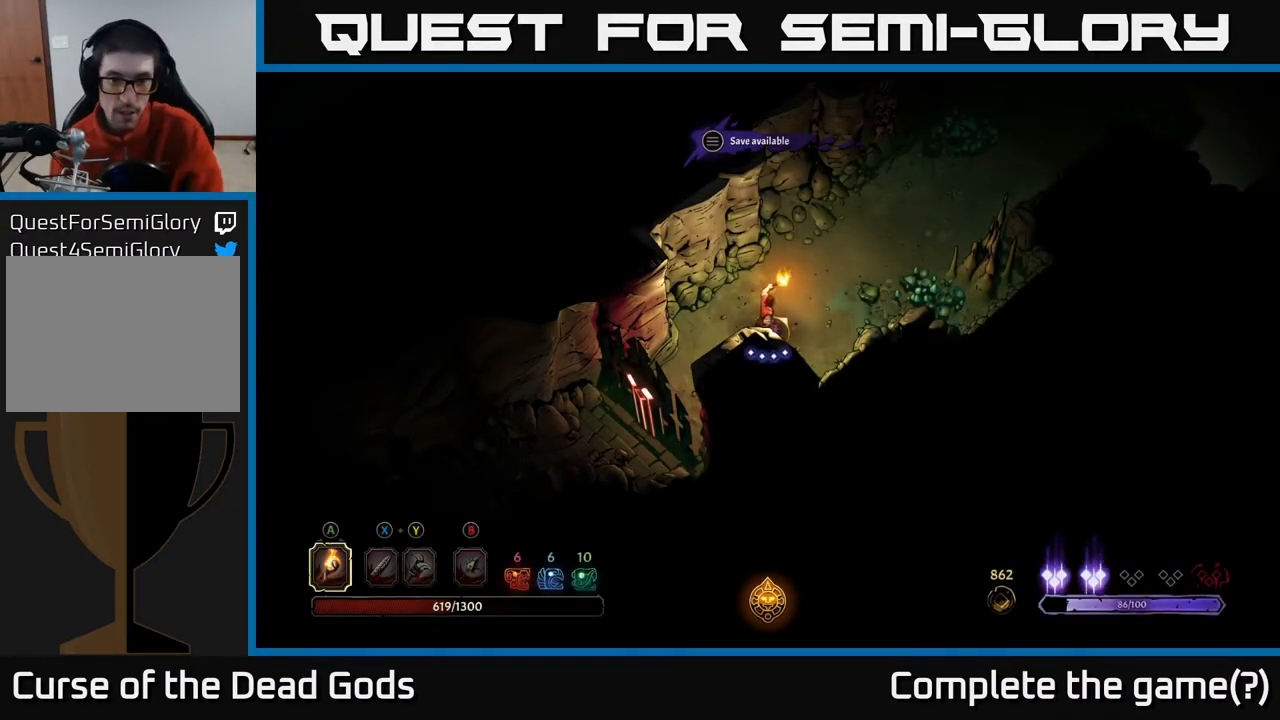
Gameplay with a controller (Xbox layout); each line is a JSON object with the inputs held at the frame after it. "events" lists button and stick changes between this image and that frame as [ms after this image, input, new state], when the widget could be followed in between.
{"buttons": [], "left_stick": "up-right", "right_stick": "center", "events": [[433, "left_stick", "up-right"]]}
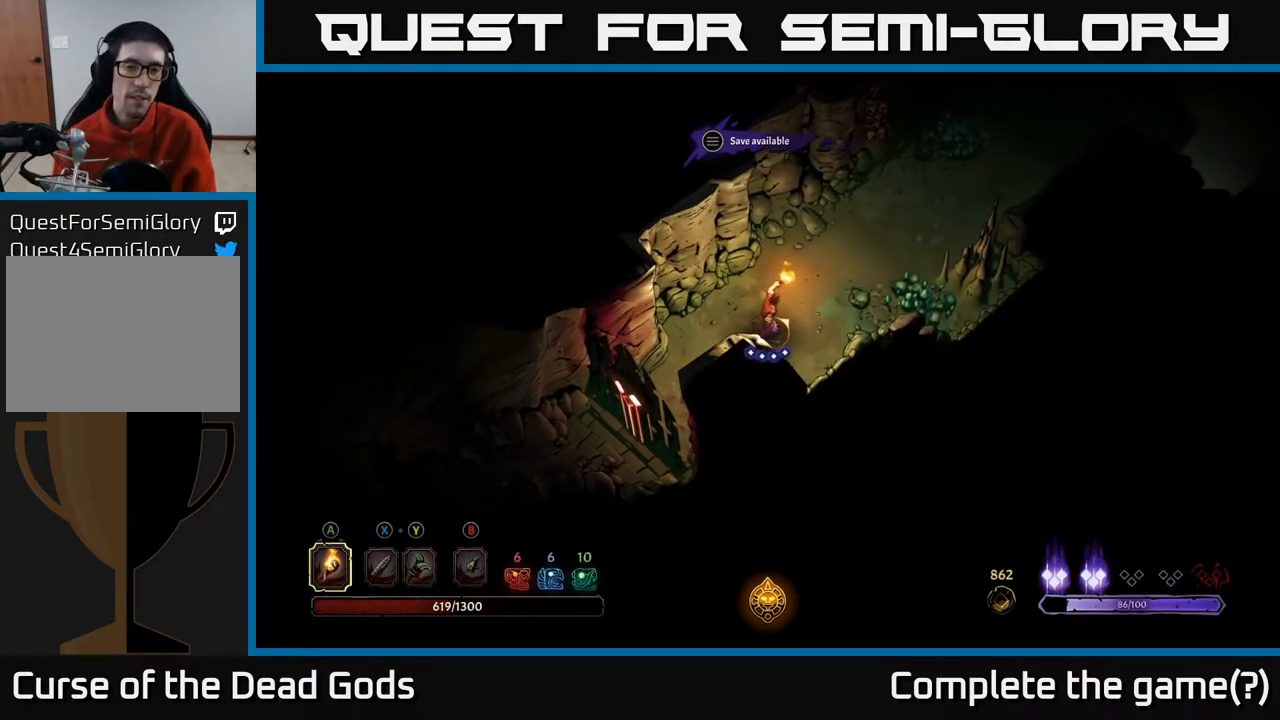
{"buttons": [], "left_stick": "up-right", "right_stick": "center", "events": [[133, "left_stick", "center"], [200, "left_stick", "up"], [300, "left_stick", "up-right"]]}
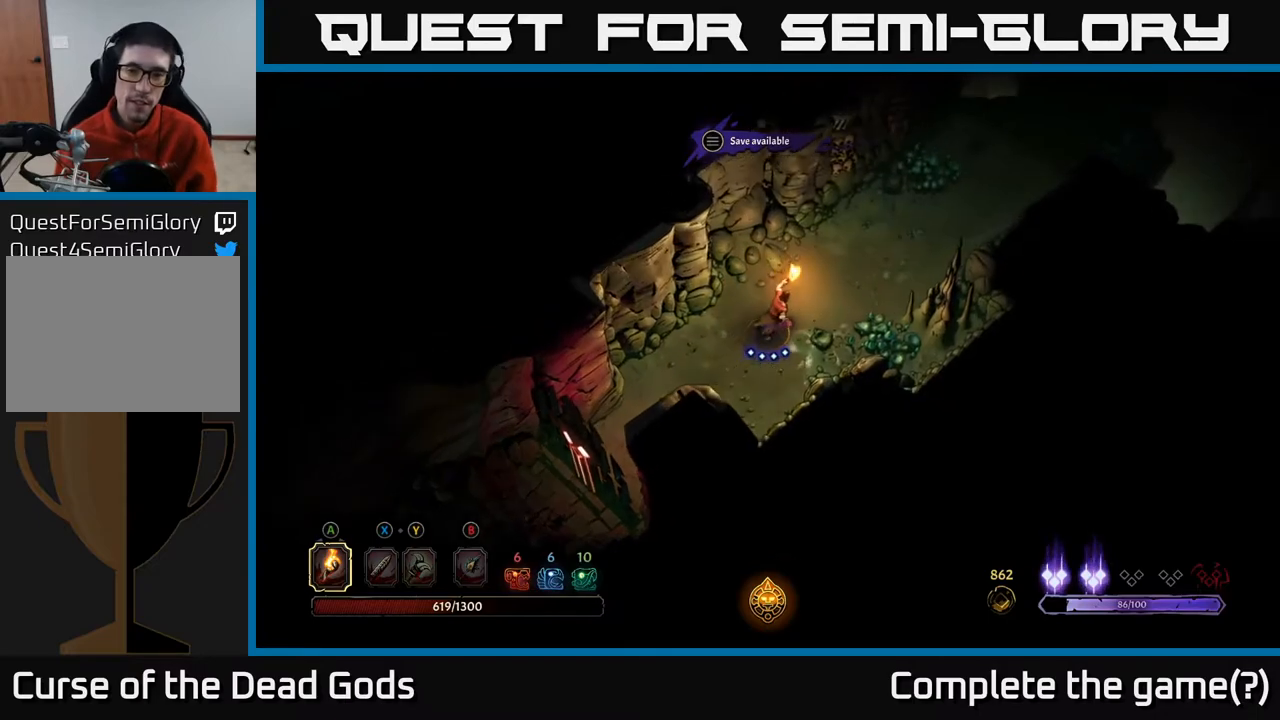
{"buttons": [], "left_stick": "up-right", "right_stick": "center", "events": []}
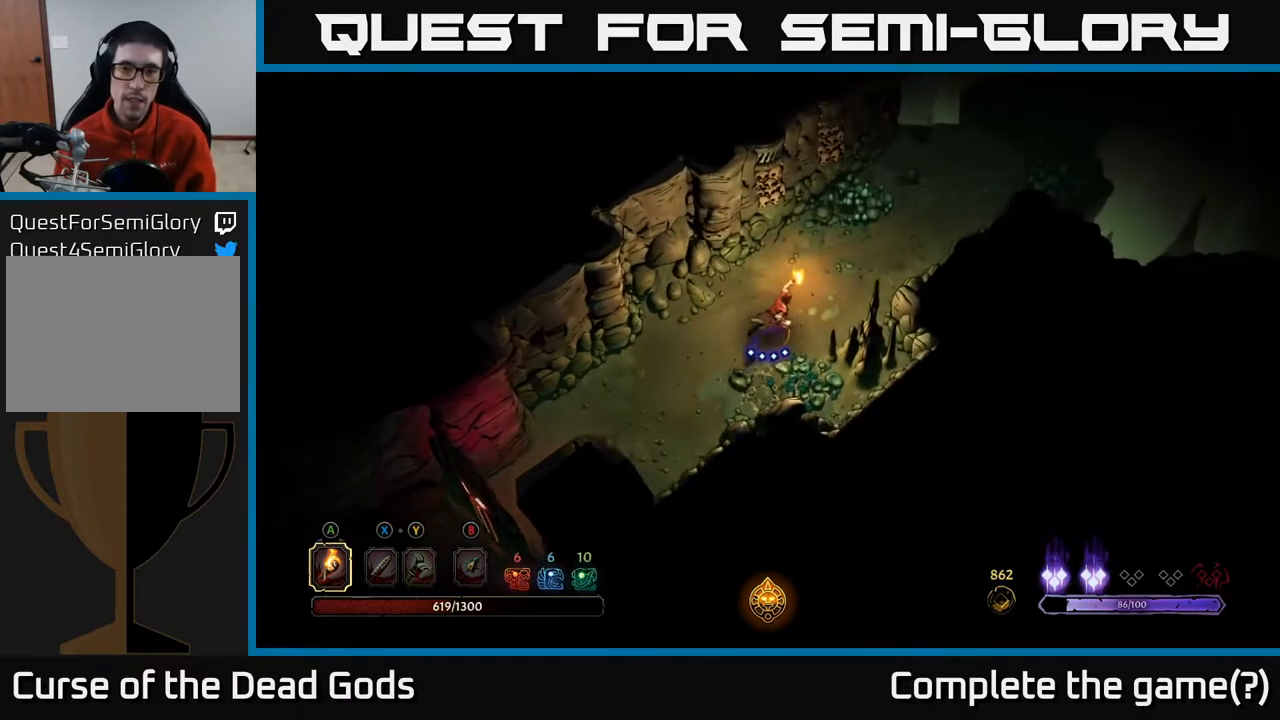
{"buttons": [], "left_stick": "right", "right_stick": "center", "events": [[417, "left_stick", "right"]]}
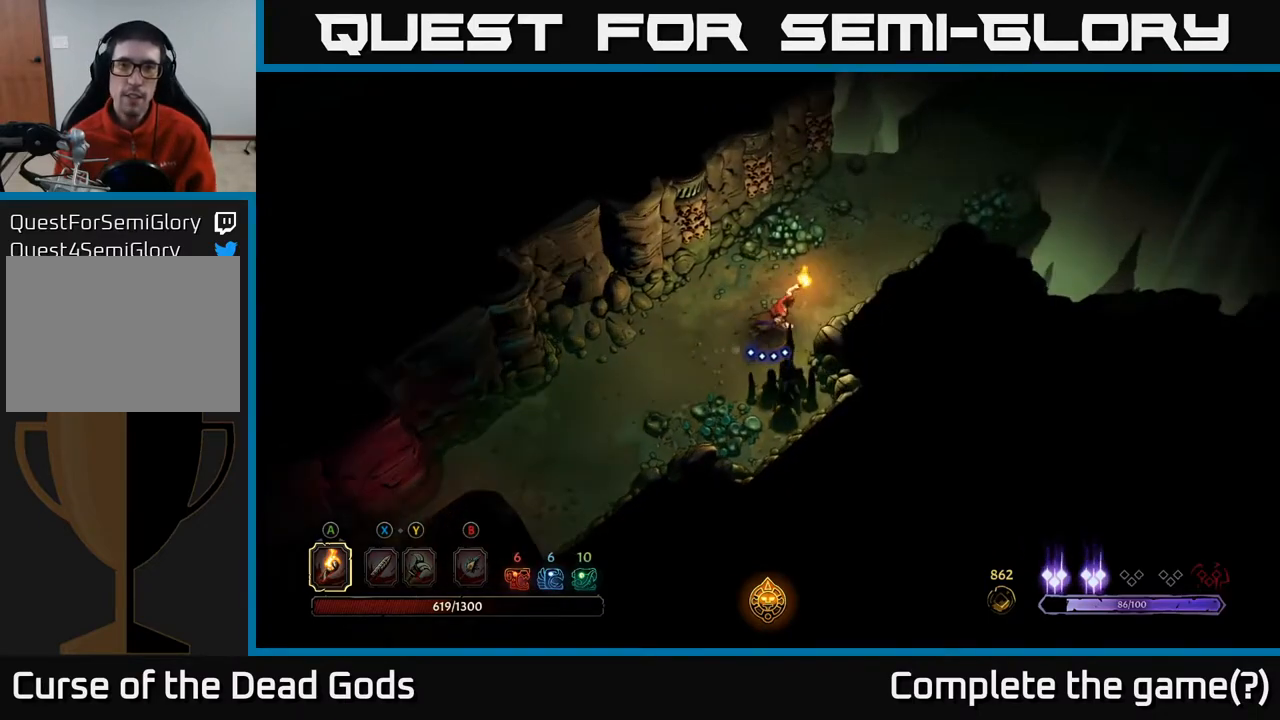
{"buttons": [], "left_stick": "up-right", "right_stick": "center", "events": [[33, "left_stick", "up-right"]]}
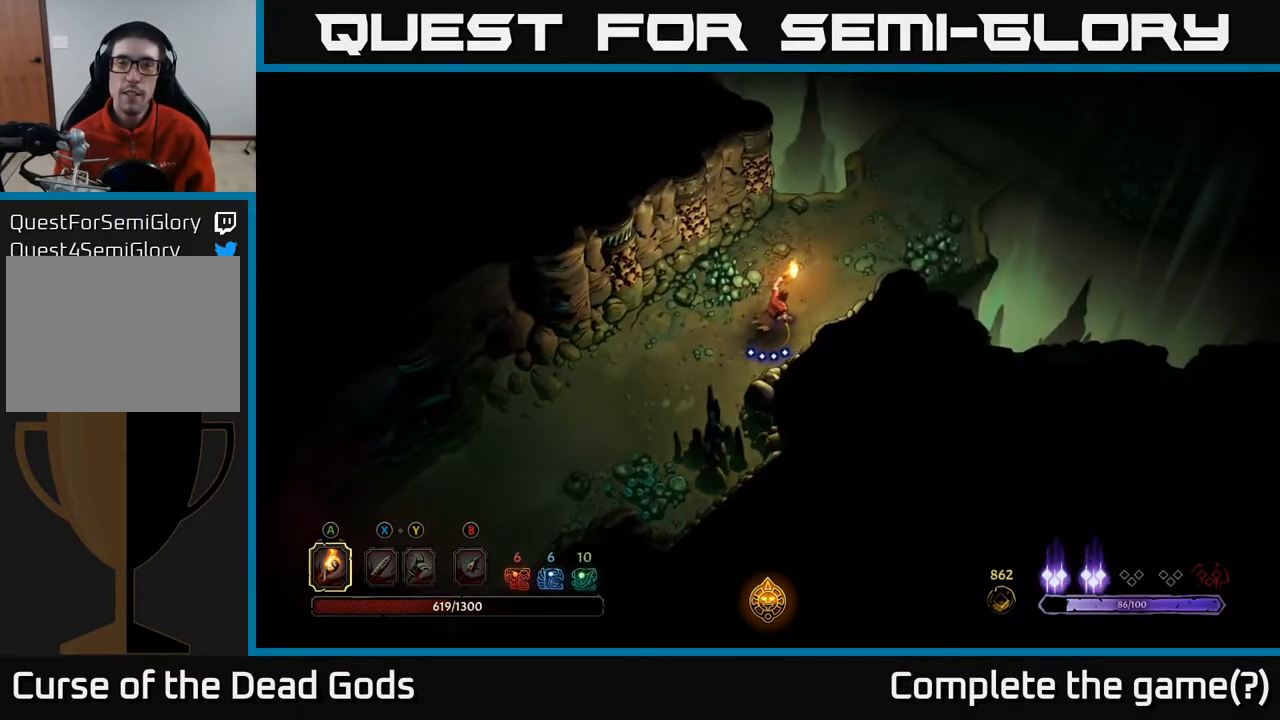
{"buttons": [], "left_stick": "up-right", "right_stick": "center", "events": []}
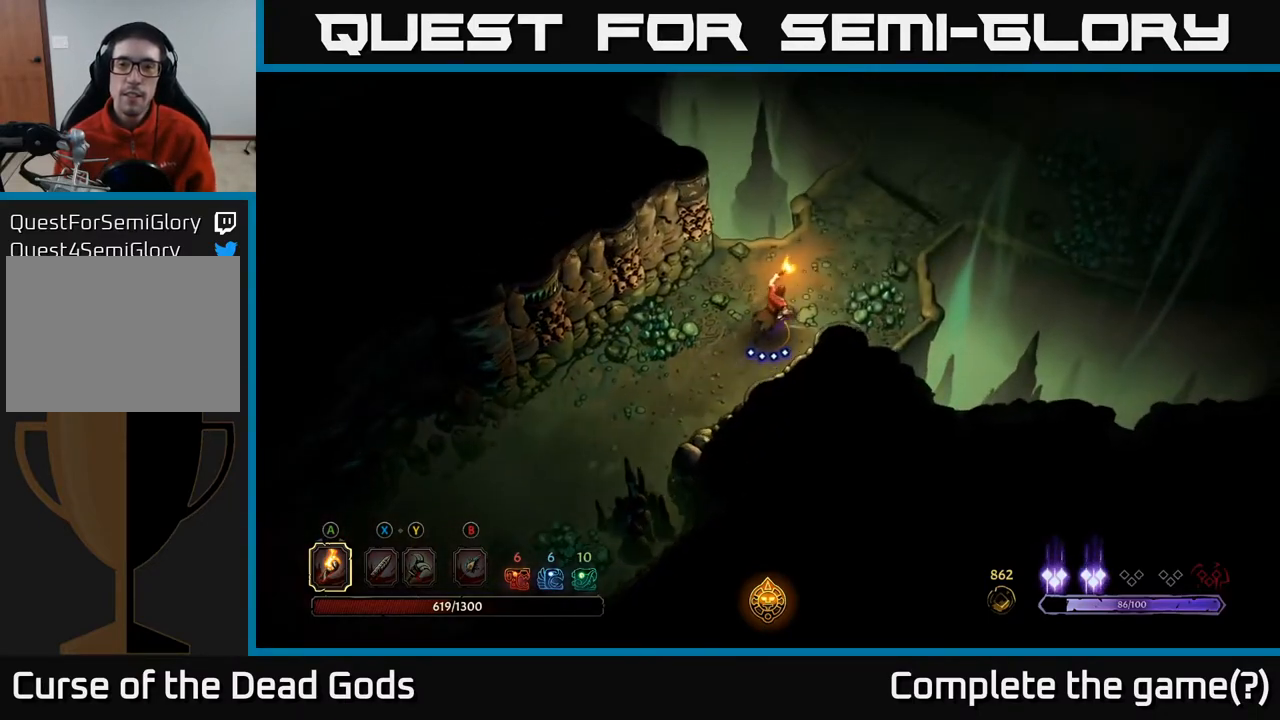
{"buttons": [], "left_stick": "up-right", "right_stick": "center", "events": []}
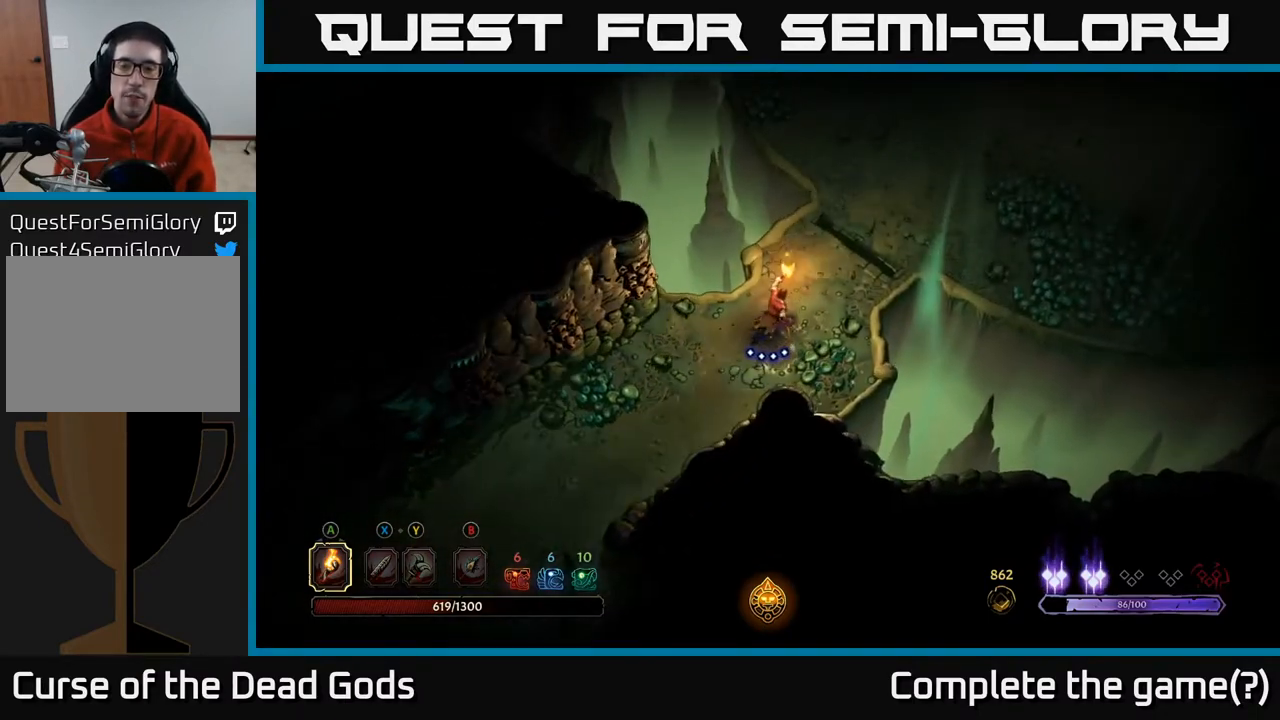
{"buttons": [], "left_stick": "up-right", "right_stick": "center", "events": []}
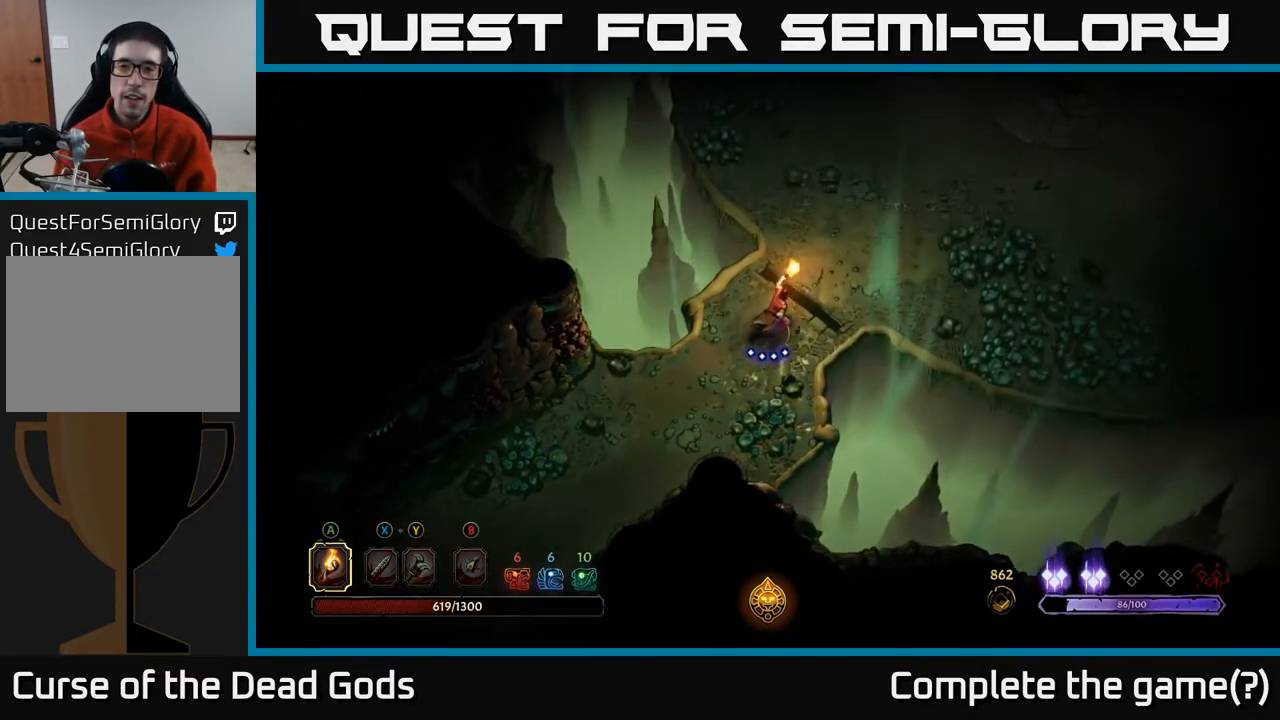
{"buttons": [], "left_stick": "up-right", "right_stick": "center", "events": []}
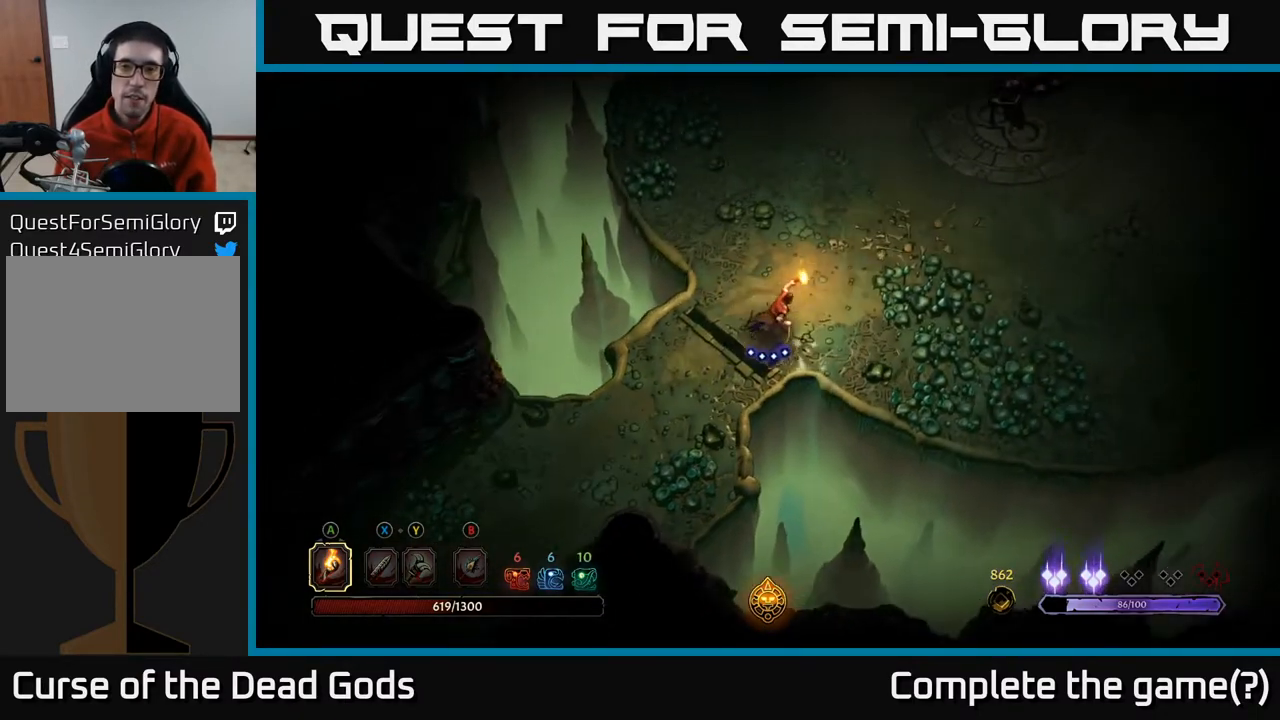
{"buttons": [], "left_stick": "up-right", "right_stick": "center", "events": []}
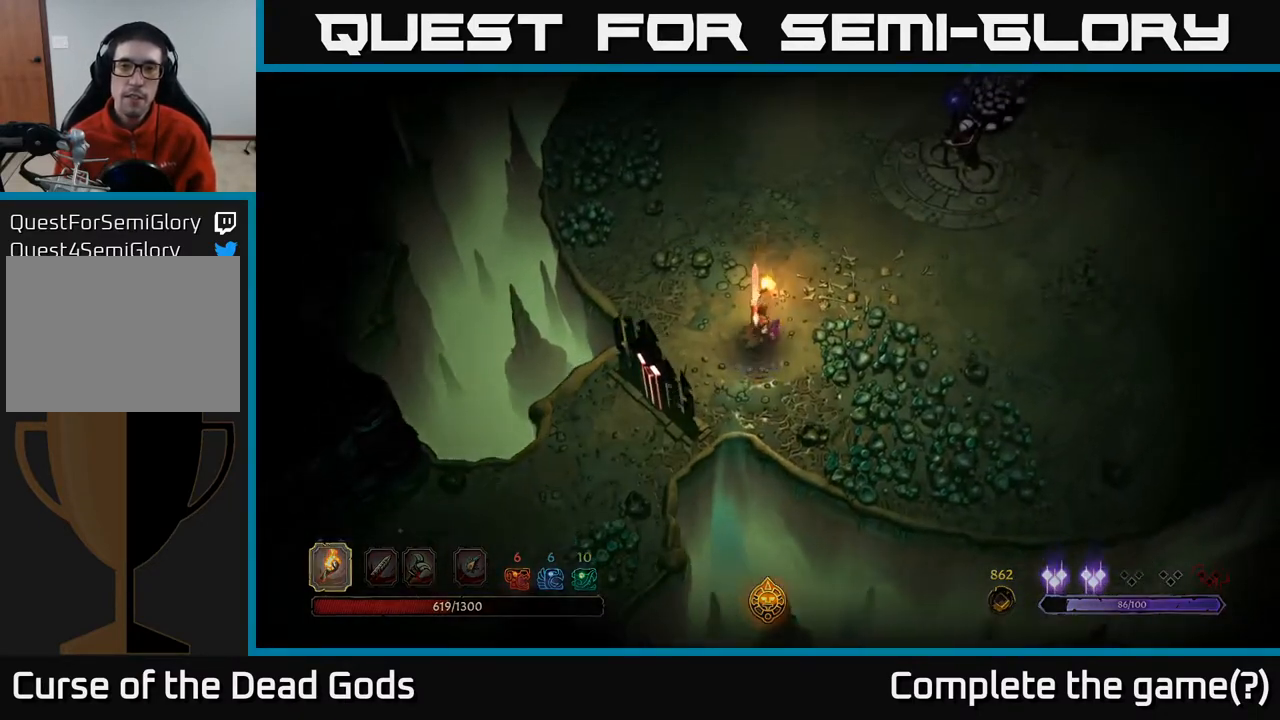
{"buttons": [], "left_stick": "center", "right_stick": "center", "events": [[450, "left_stick", "center"]]}
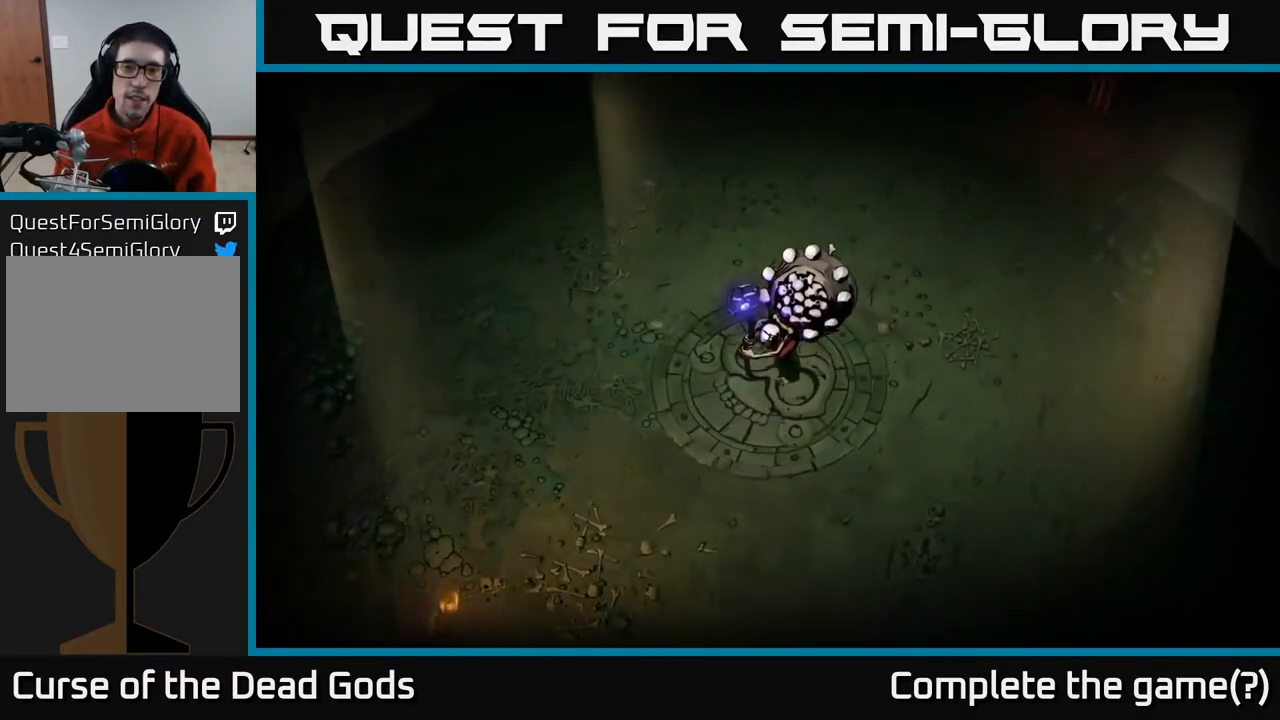
{"buttons": [], "left_stick": "up-right", "right_stick": "center", "events": [[433, "left_stick", "up-right"]]}
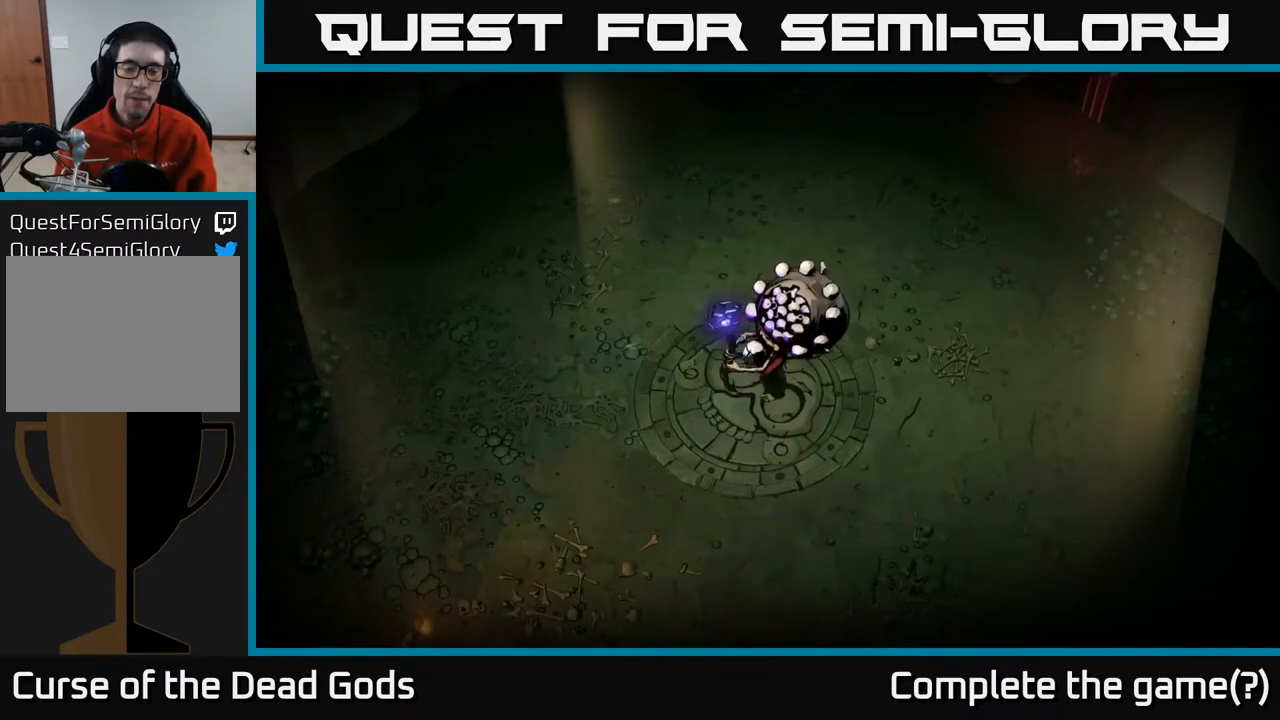
{"buttons": [], "left_stick": "up-right", "right_stick": "center", "events": [[217, "left_stick", "center"], [467, "left_stick", "up-right"]]}
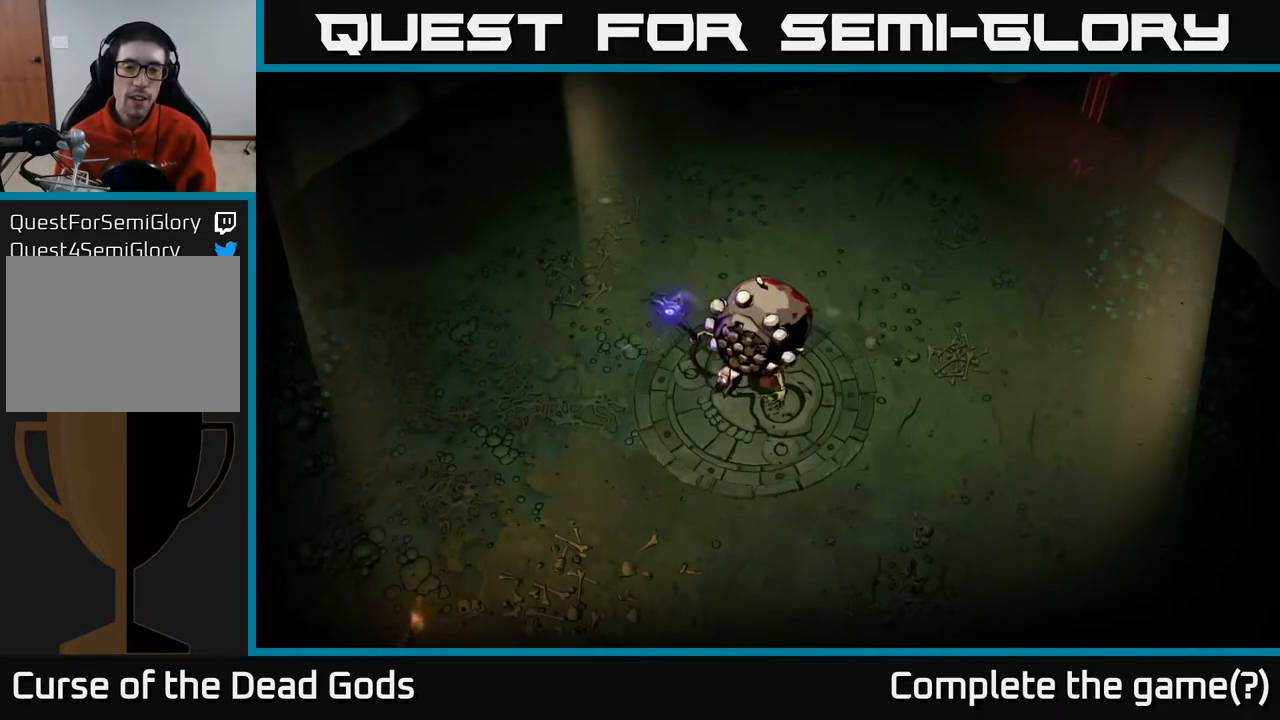
{"buttons": [], "left_stick": "up-right", "right_stick": "center", "events": []}
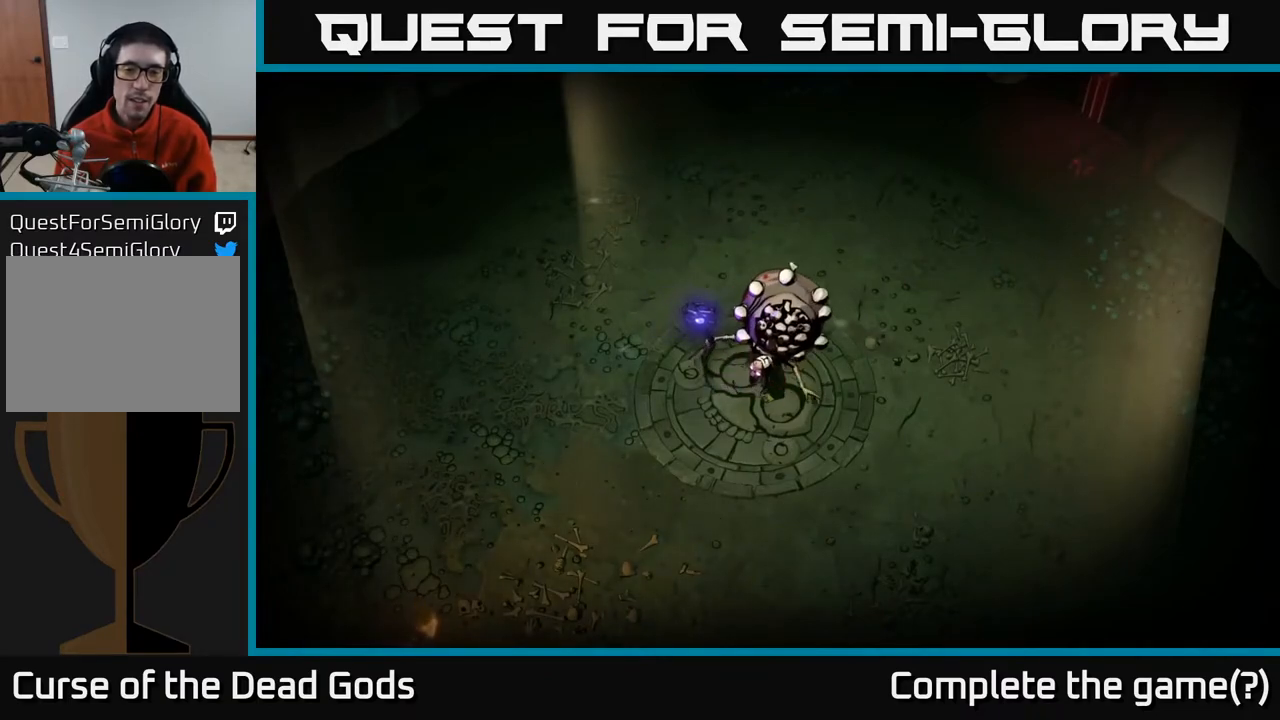
{"buttons": [], "left_stick": "up-right", "right_stick": "center", "events": []}
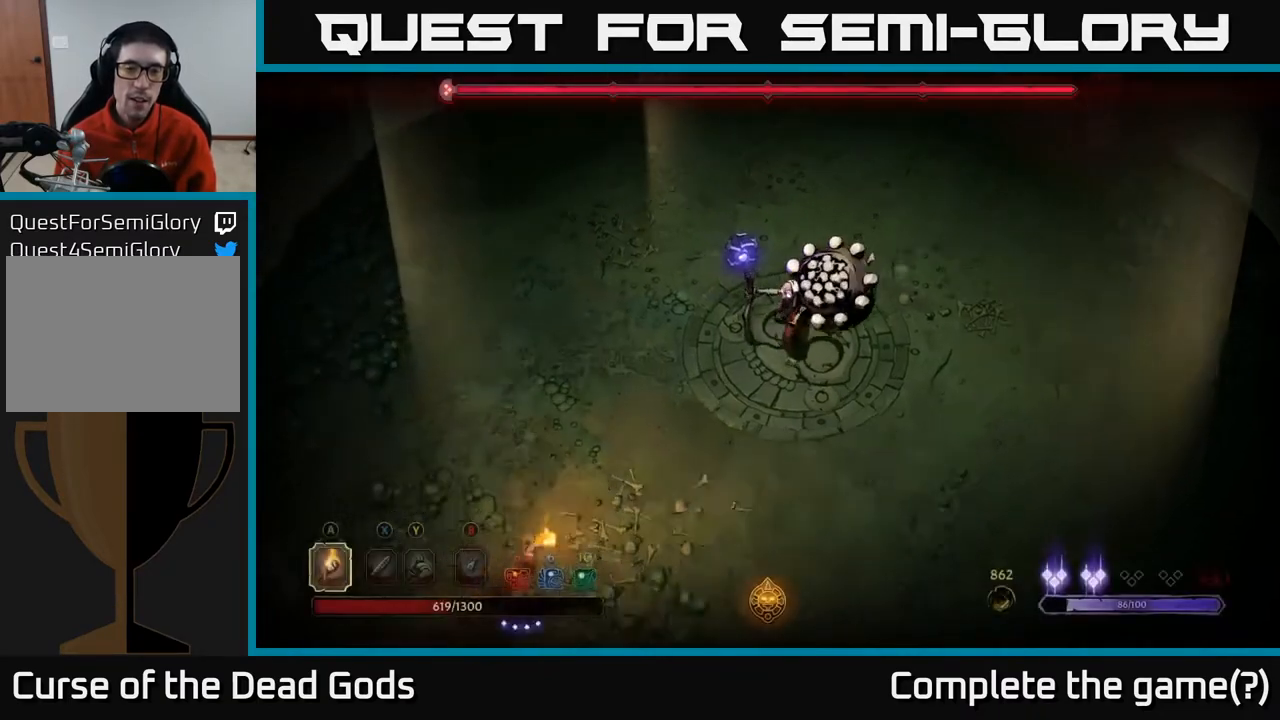
{"buttons": [], "left_stick": "up-right", "right_stick": "center", "events": []}
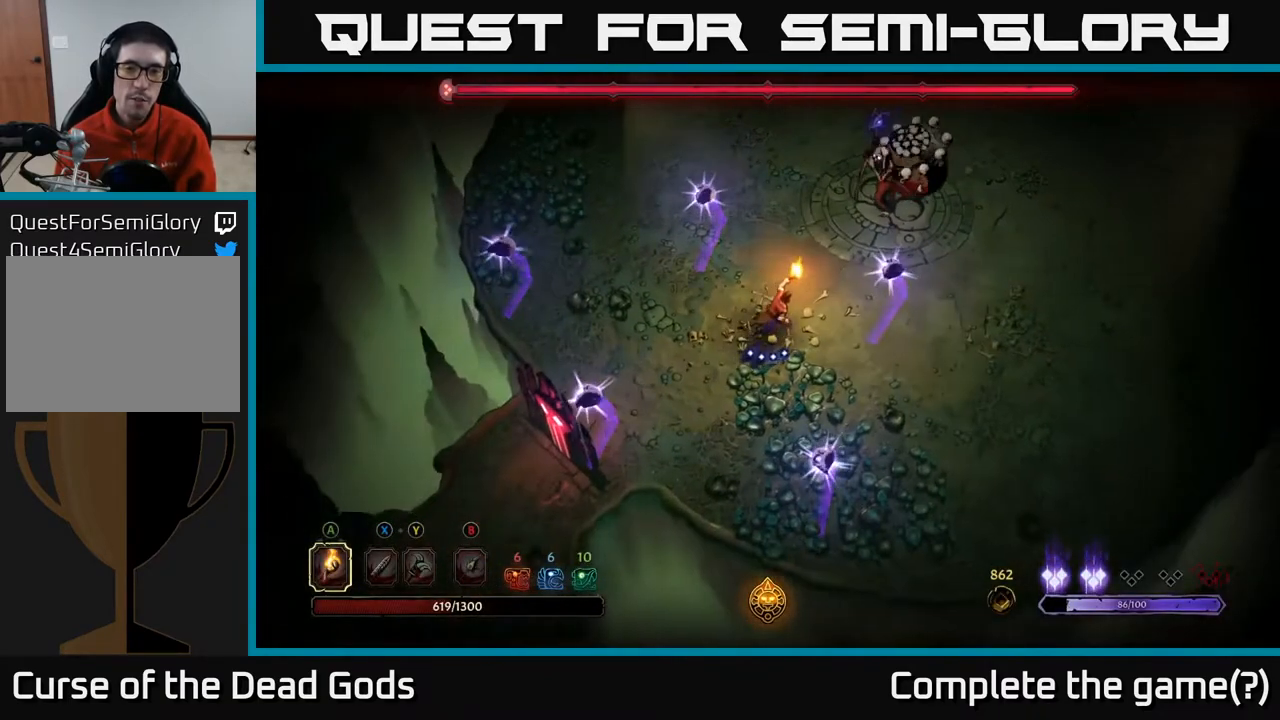
{"buttons": [], "left_stick": "up-right", "right_stick": "center", "events": []}
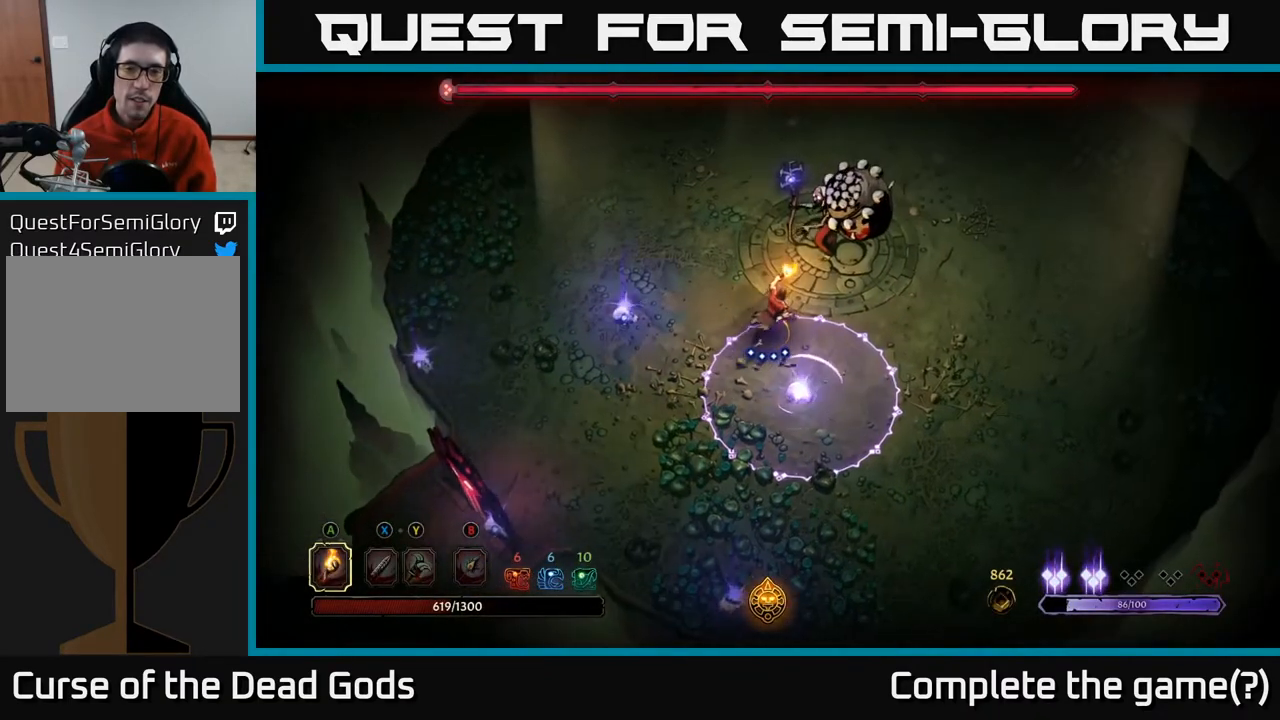
{"buttons": ["X"], "left_stick": "up-right", "right_stick": "center", "events": [[100, "X", "down"], [267, "X", "up"], [483, "X", "down"]]}
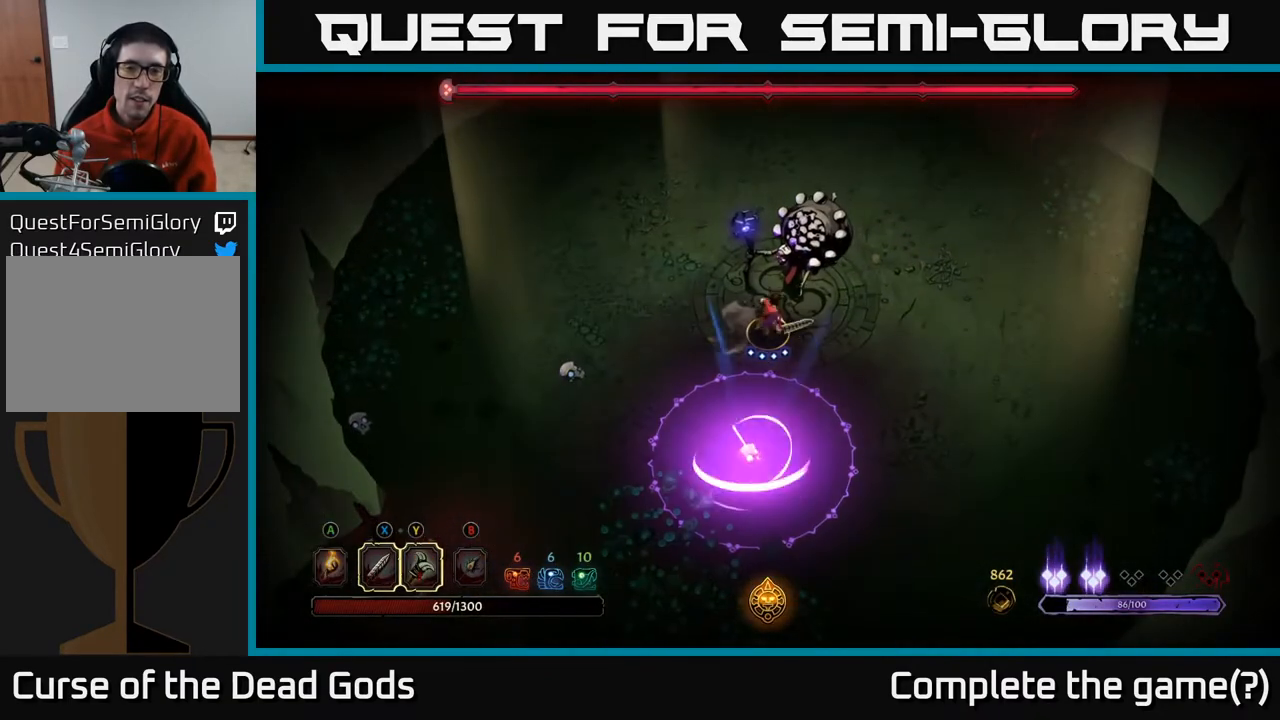
{"buttons": ["X"], "left_stick": "up-right", "right_stick": "center", "events": [[200, "X", "up"], [400, "X", "down"]]}
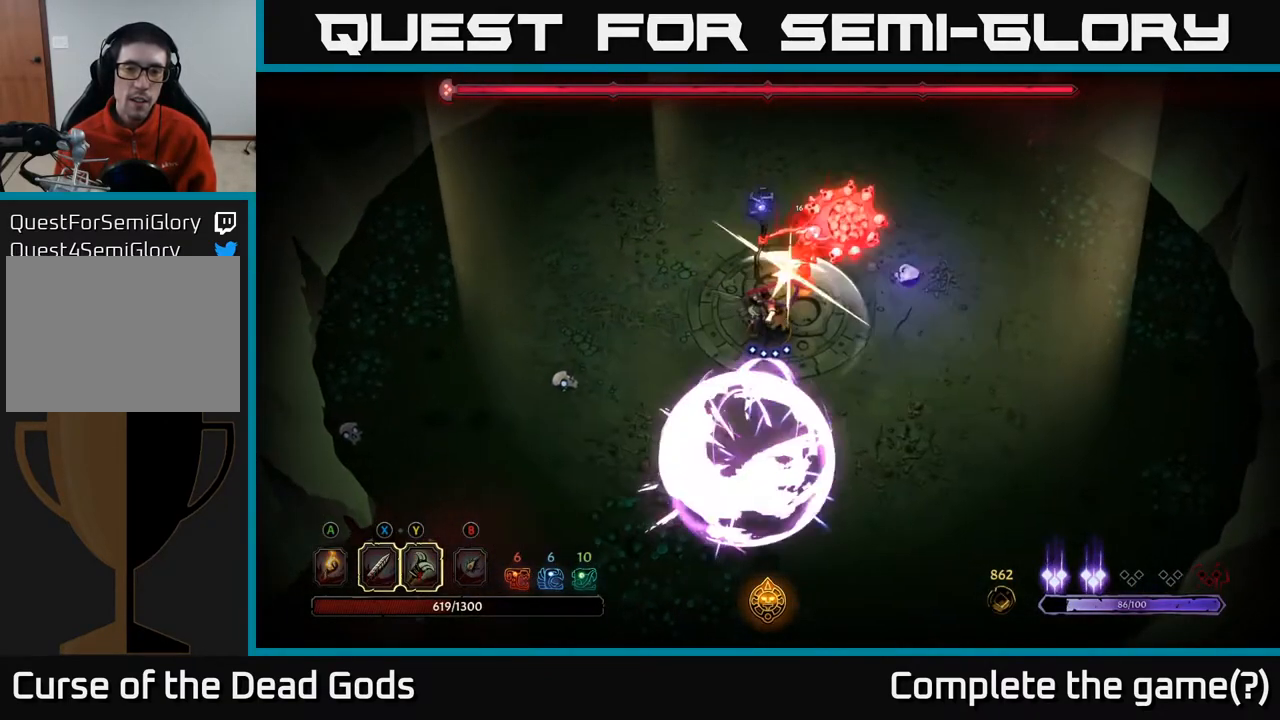
{"buttons": ["X"], "left_stick": "up-right", "right_stick": "center", "events": [[167, "X", "up"], [433, "X", "down"]]}
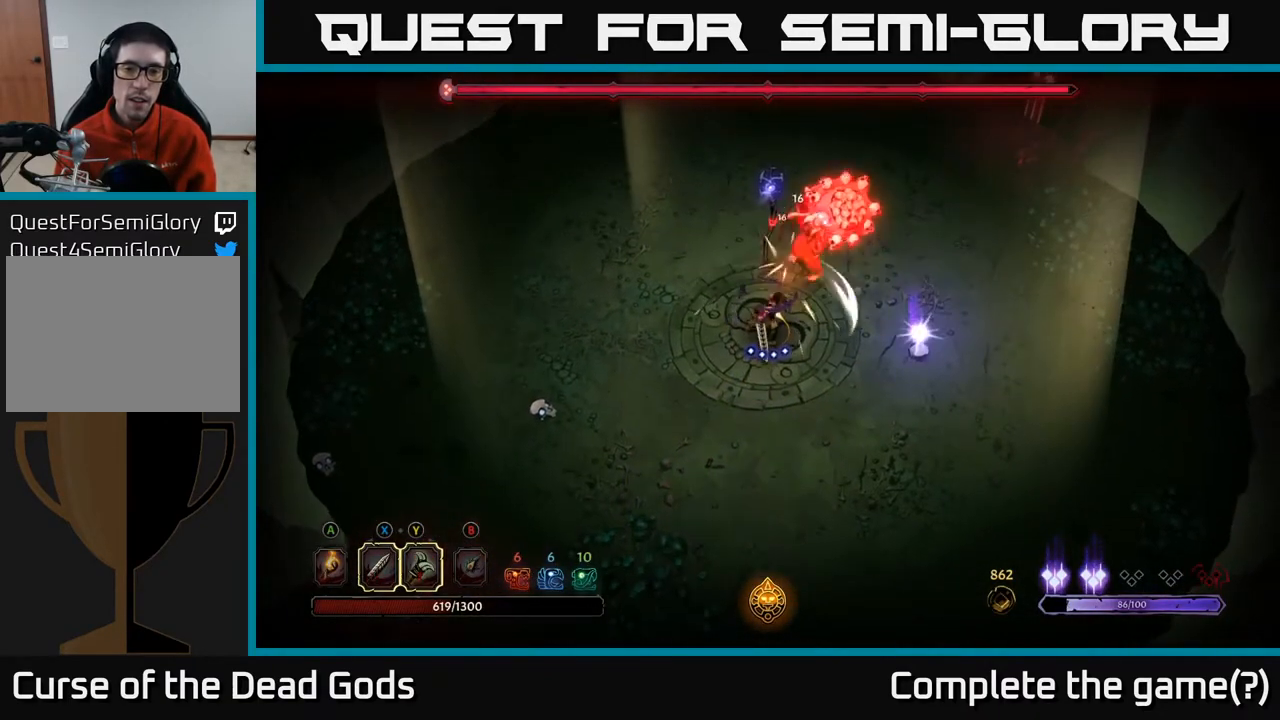
{"buttons": ["Y"], "left_stick": "up-right", "right_stick": "center", "events": [[150, "X", "up"], [400, "Y", "down"]]}
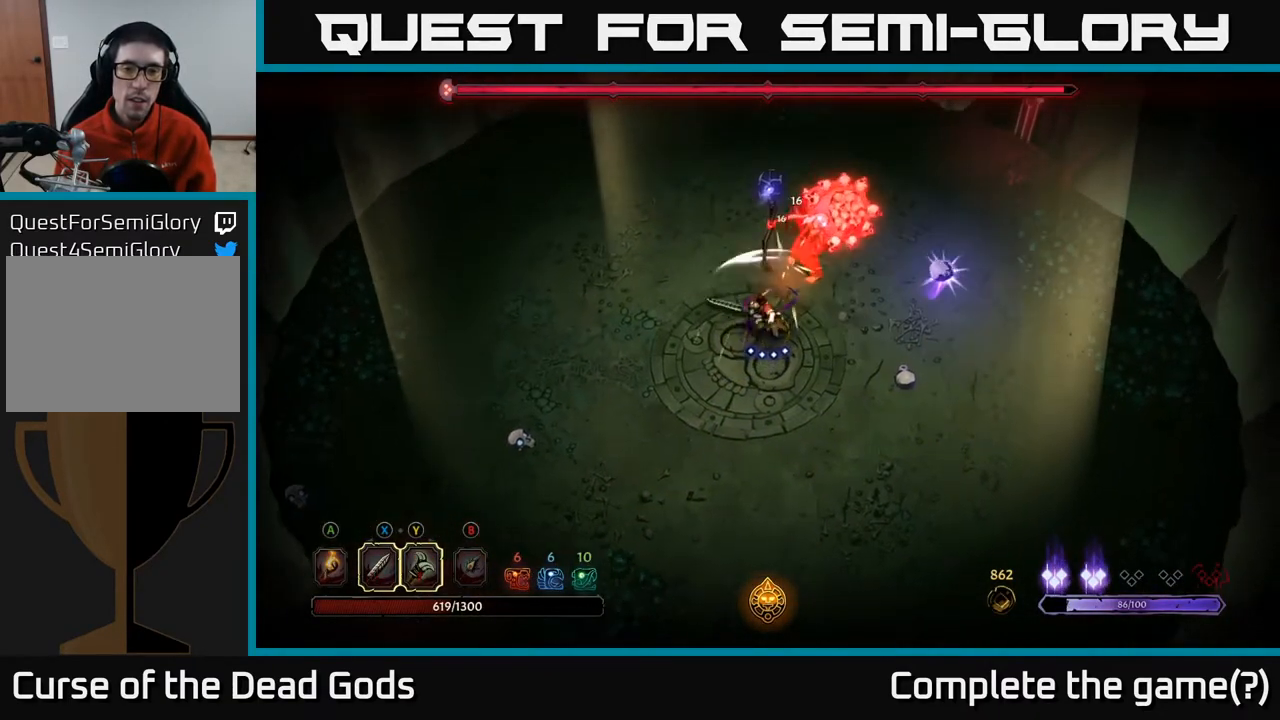
{"buttons": [], "left_stick": "center", "right_stick": "center", "events": [[17, "Y", "up"], [300, "left_stick", "center"]]}
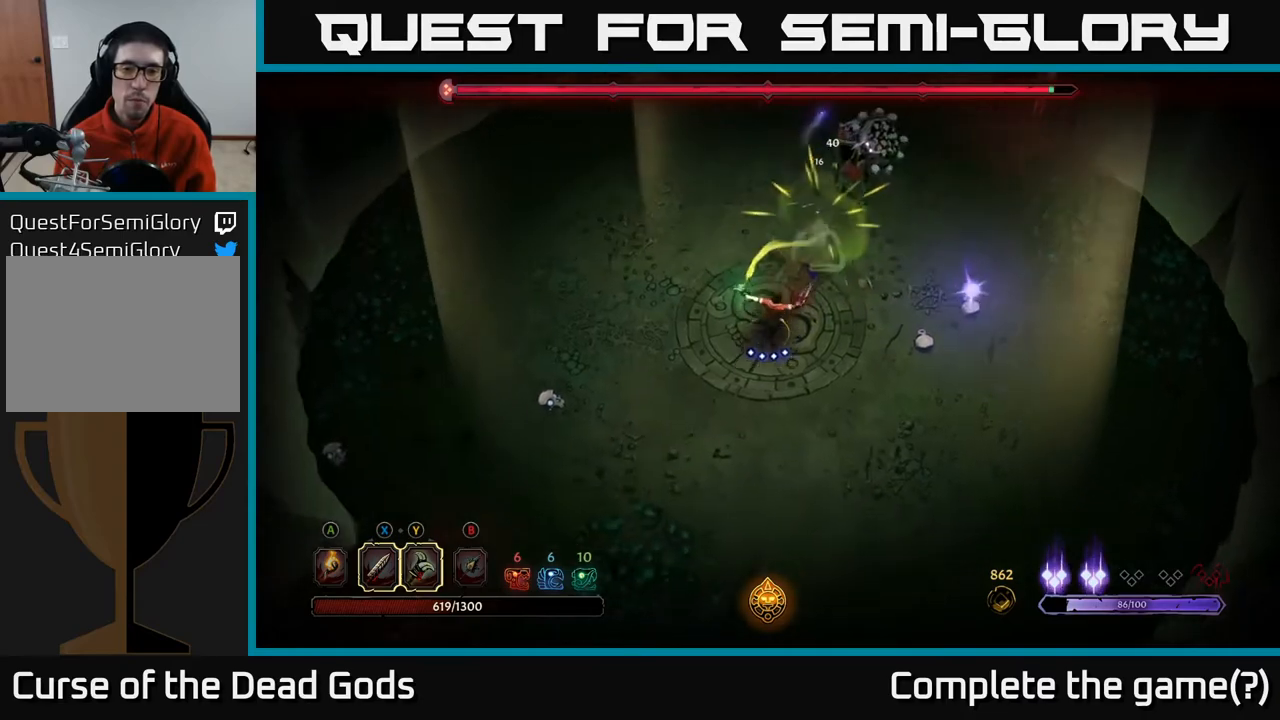
{"buttons": [], "left_stick": "up", "right_stick": "center", "events": [[117, "left_stick", "up"]]}
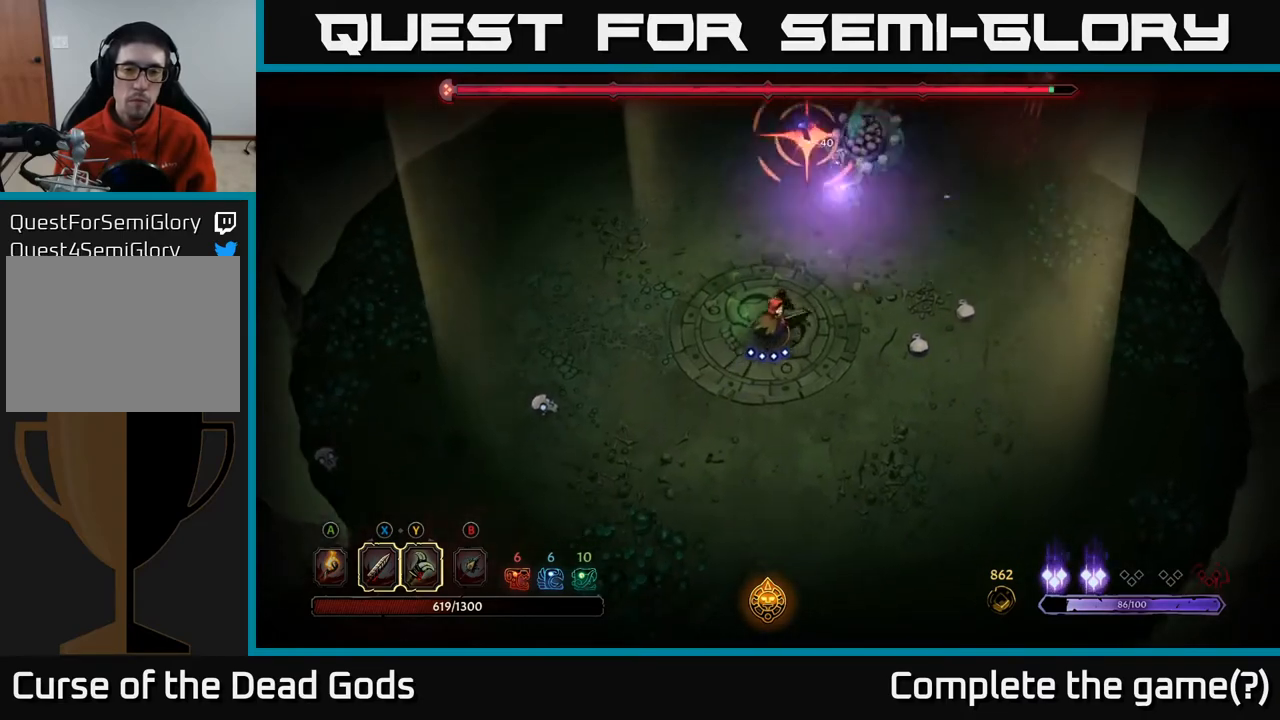
{"buttons": [], "left_stick": "up", "right_stick": "center", "events": []}
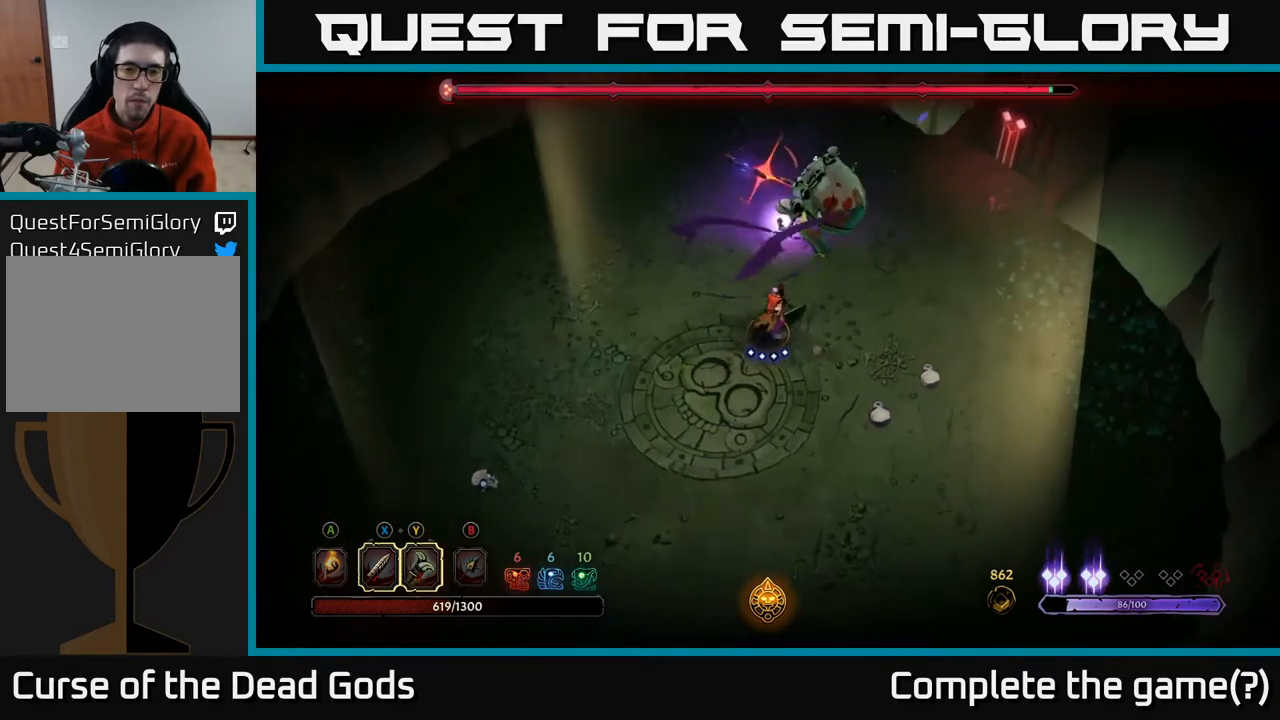
{"buttons": [], "left_stick": "up-right", "right_stick": "center", "events": [[50, "left_stick", "up-right"], [283, "R2", "down"], [450, "R2", "up"]]}
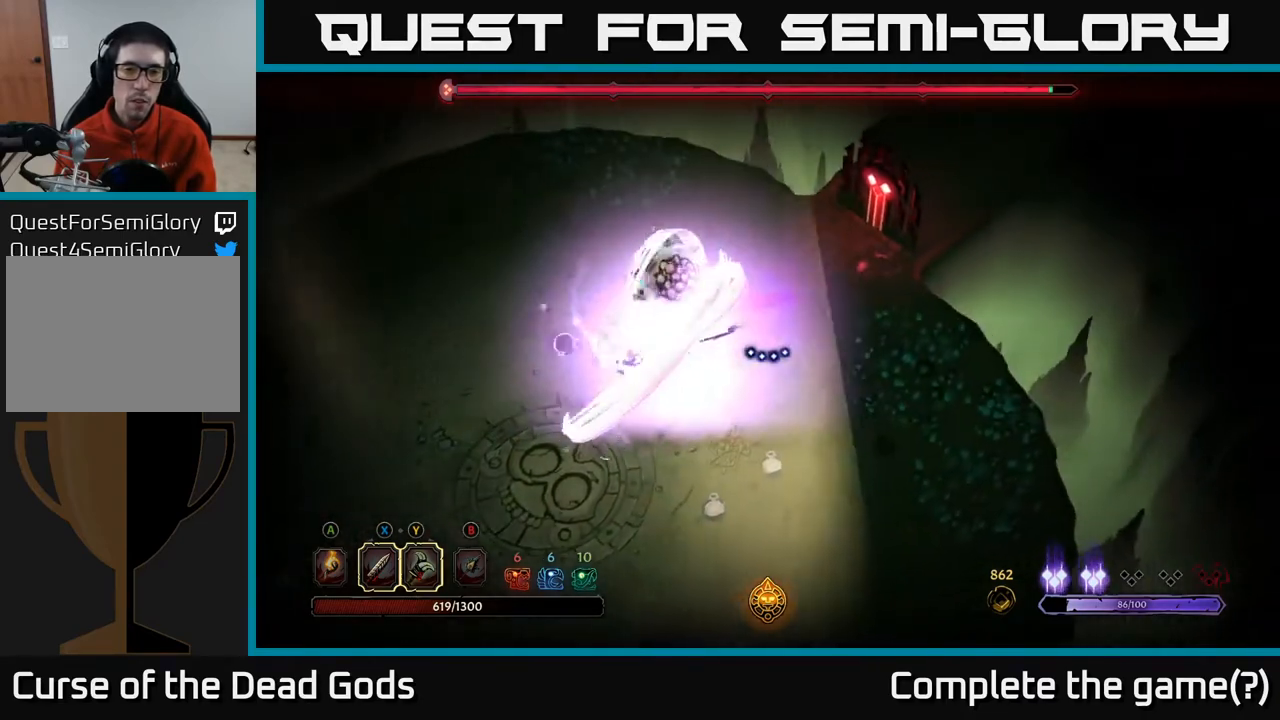
{"buttons": [], "left_stick": "up", "right_stick": "center", "events": [[233, "left_stick", "up"]]}
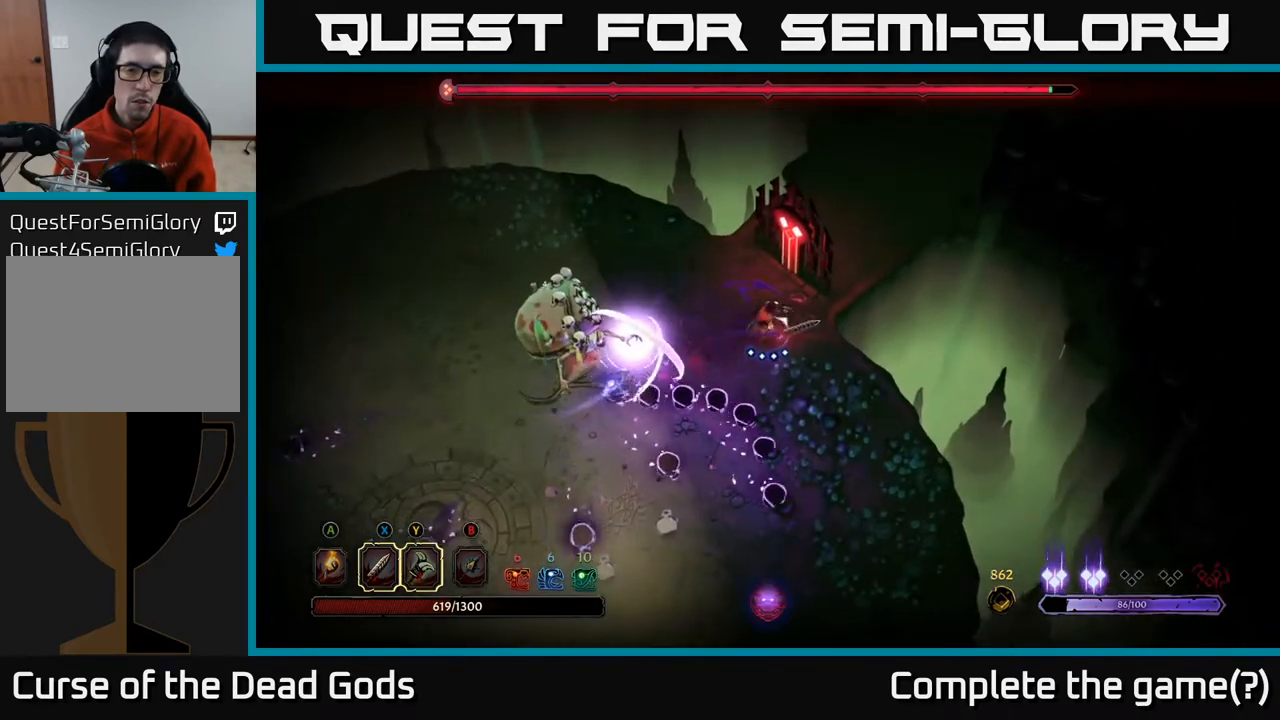
{"buttons": [], "left_stick": "left", "right_stick": "center", "events": [[17, "left_stick", "up-left"], [67, "R2", "down"], [150, "left_stick", "left"], [267, "R2", "up"]]}
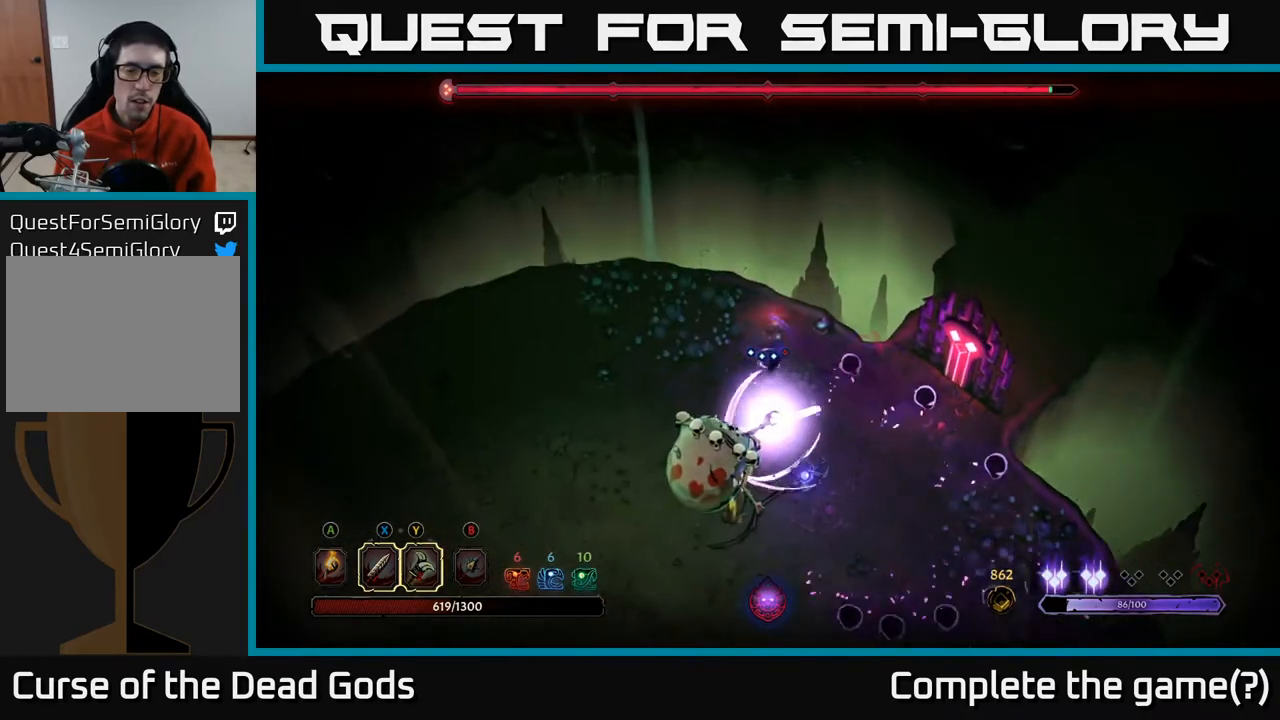
{"buttons": [], "left_stick": "down-left", "right_stick": "center", "events": [[267, "left_stick", "down-left"]]}